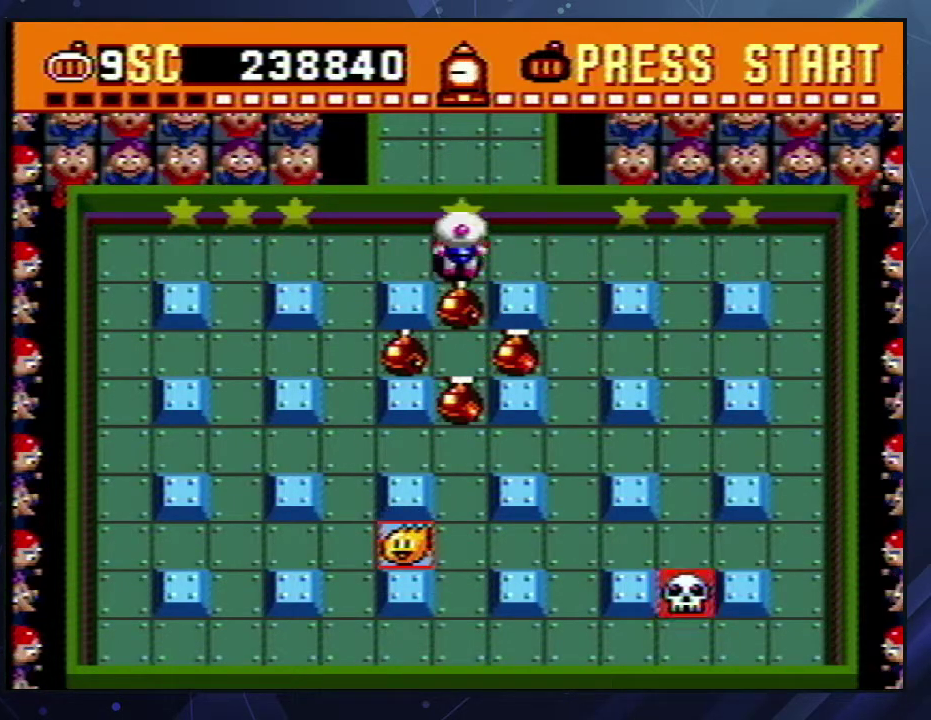
Gameplay with a controller (Nintendo layout); each line is a JSON object with the inputs held at the frame after it. "events" lists button and stick changes between this image and that frame as [ms after this image, input, new state], when the widget could be followed in between. Not read: L3 R3.
{"buttons": ["DPAD_DOWN"], "events": [[33, "DPAD_UP", "up"], [317, "DPAD_DOWN", "down"], [350, "DPAD_LEFT", "up"]]}
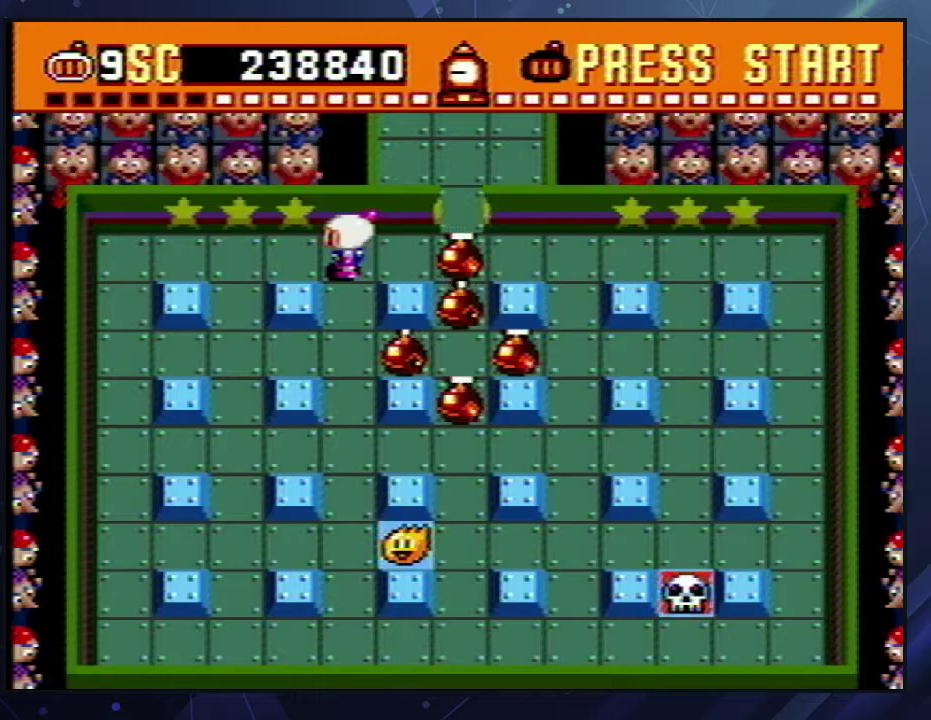
{"buttons": [], "events": [[50, "DPAD_DOWN", "up"]]}
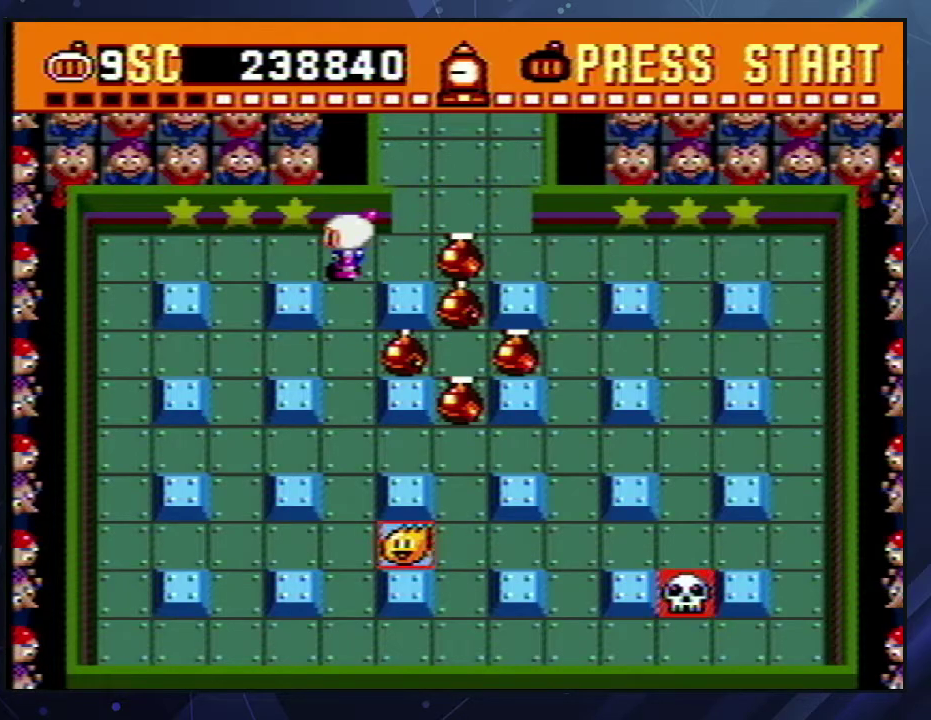
{"buttons": [], "events": []}
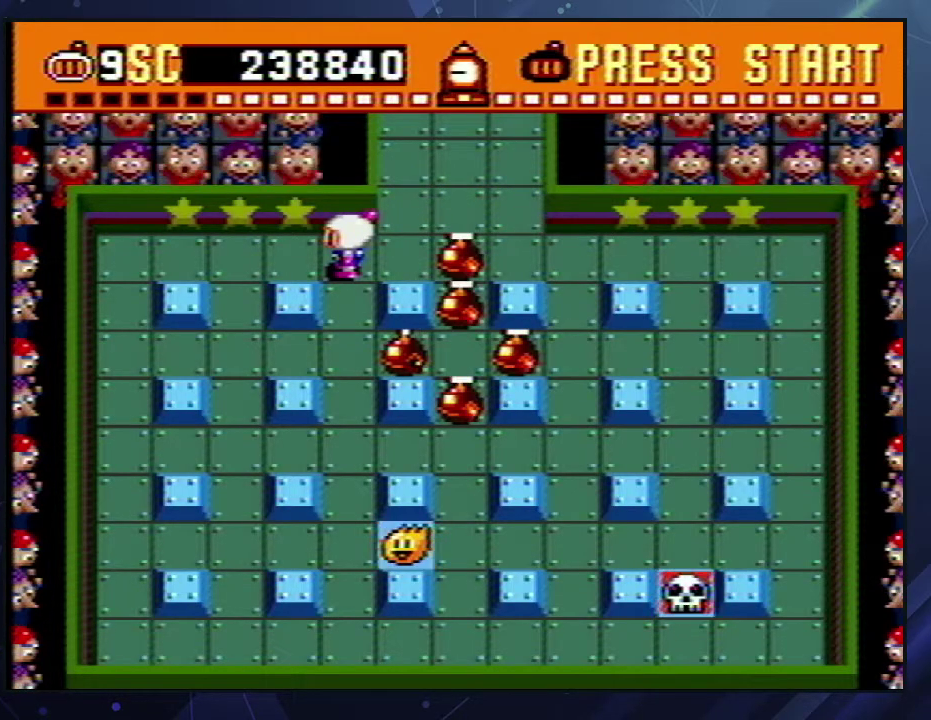
{"buttons": [], "events": []}
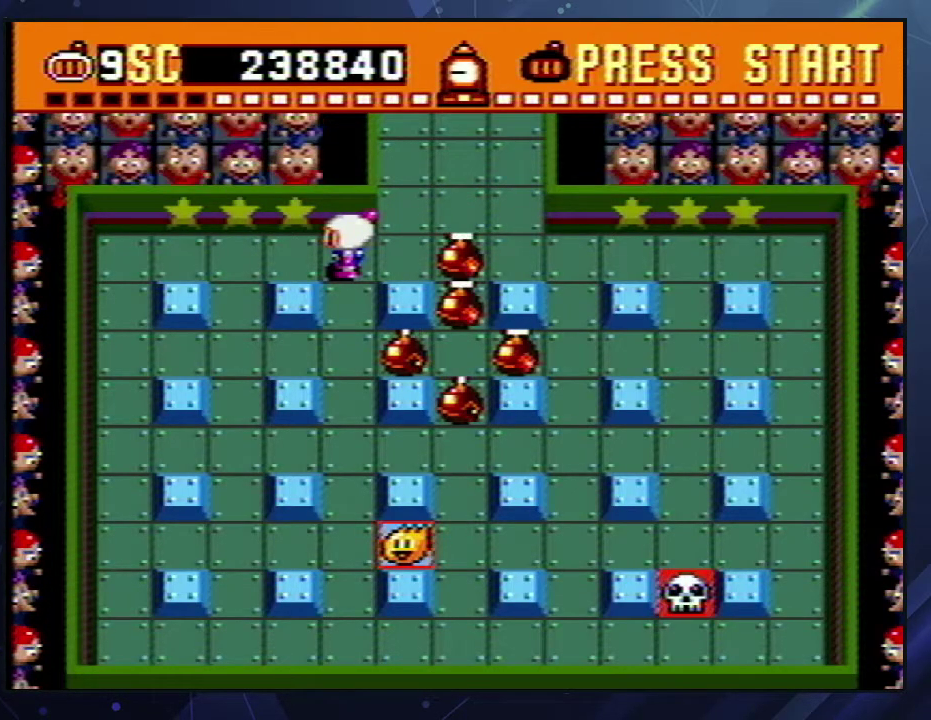
{"buttons": [], "events": []}
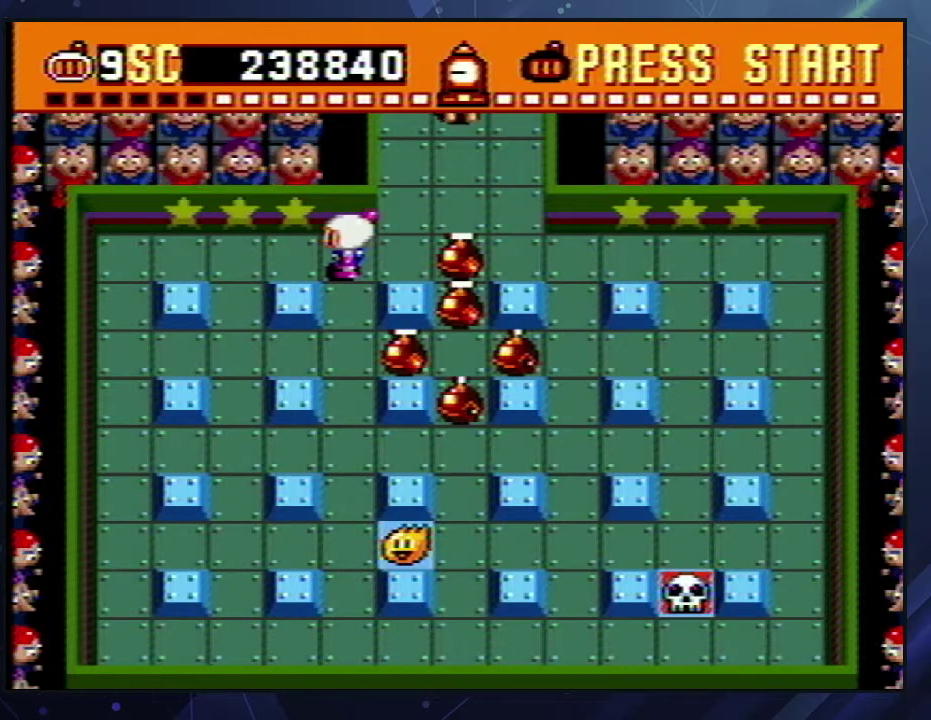
{"buttons": [], "events": []}
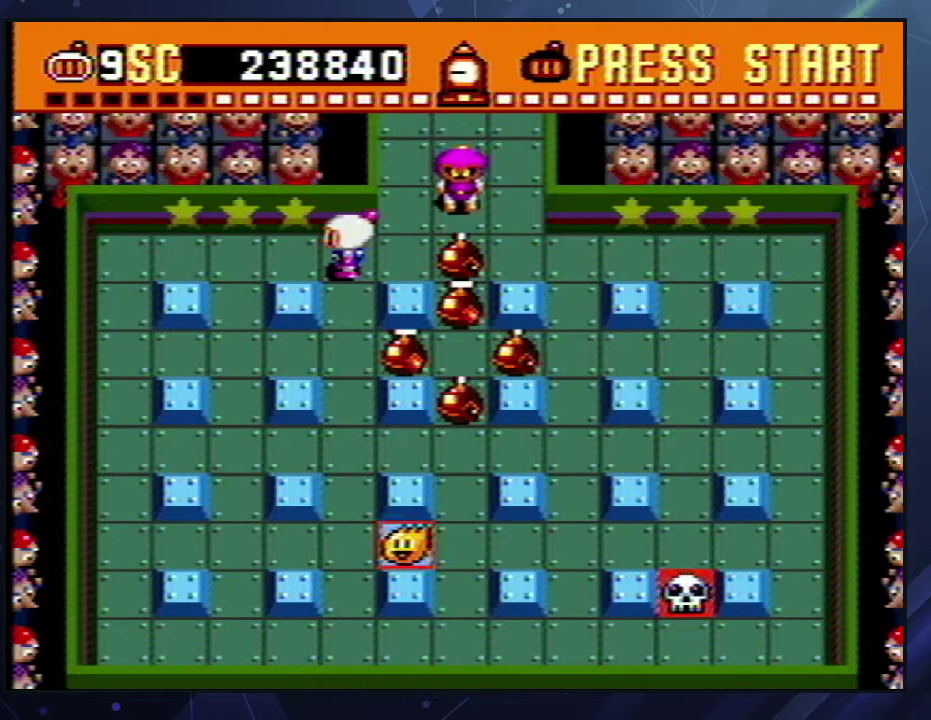
{"buttons": [], "events": []}
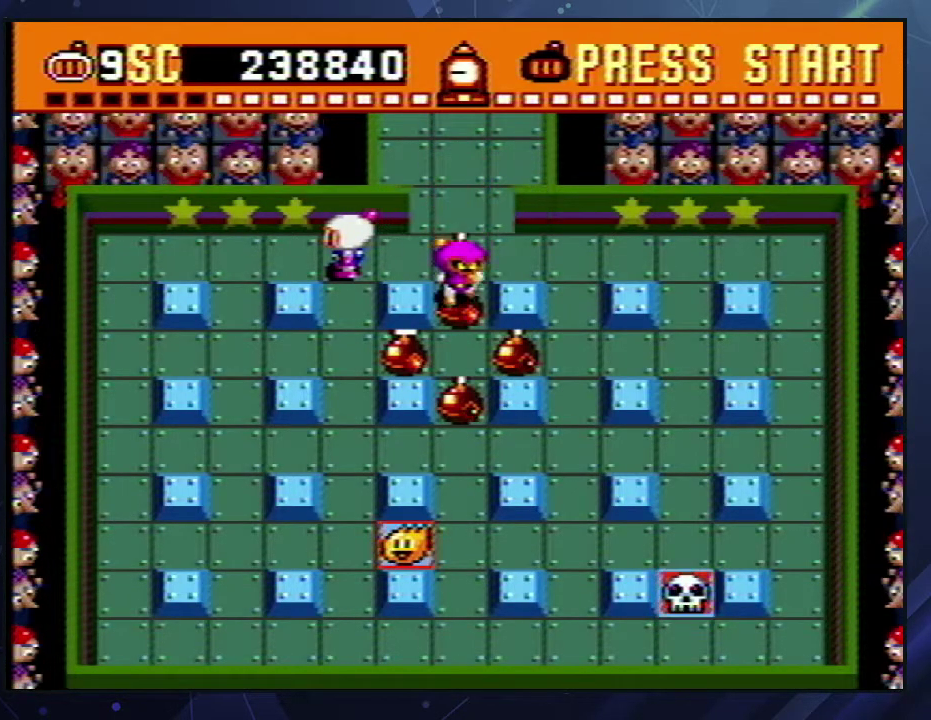
{"buttons": [], "events": []}
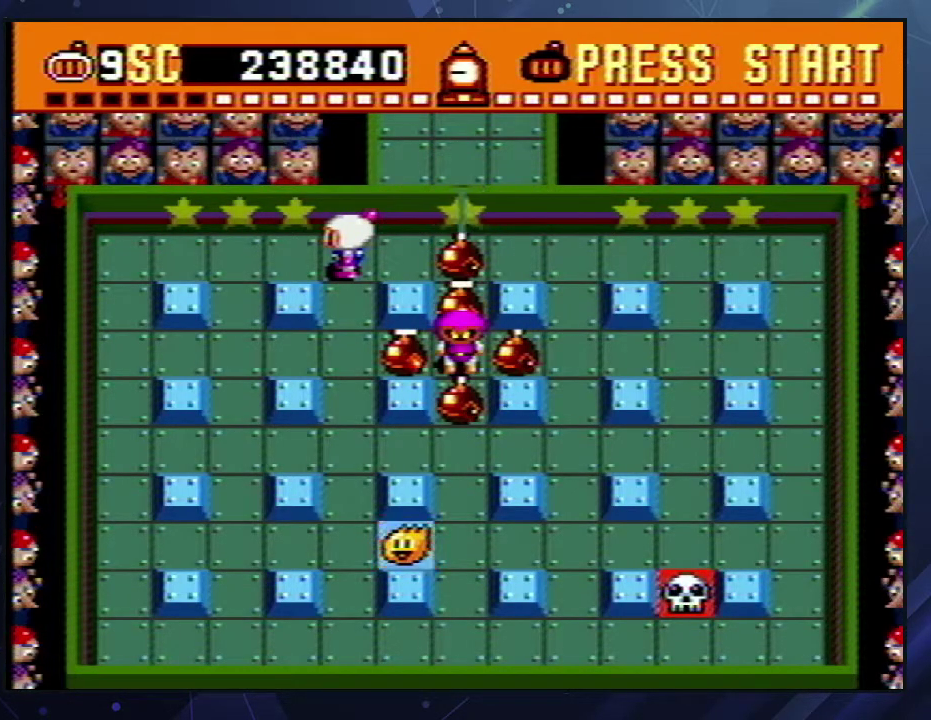
{"buttons": ["DPAD_DOWN"], "events": [[383, "DPAD_DOWN", "down"]]}
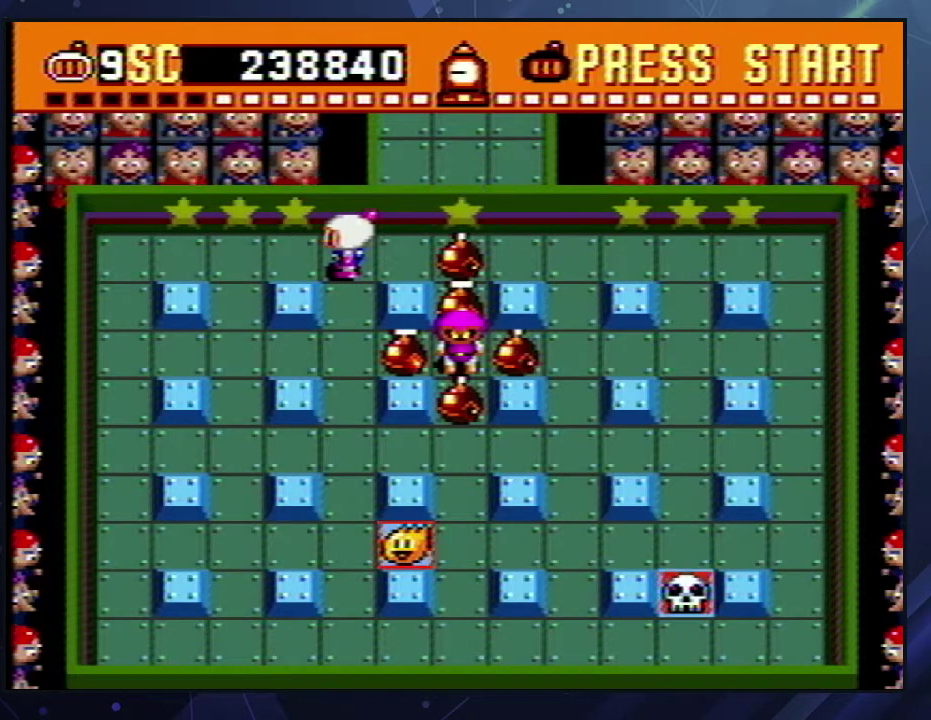
{"buttons": ["DPAD_DOWN"], "events": [[383, "DPAD_DOWN", "up"], [500, "DPAD_DOWN", "down"]]}
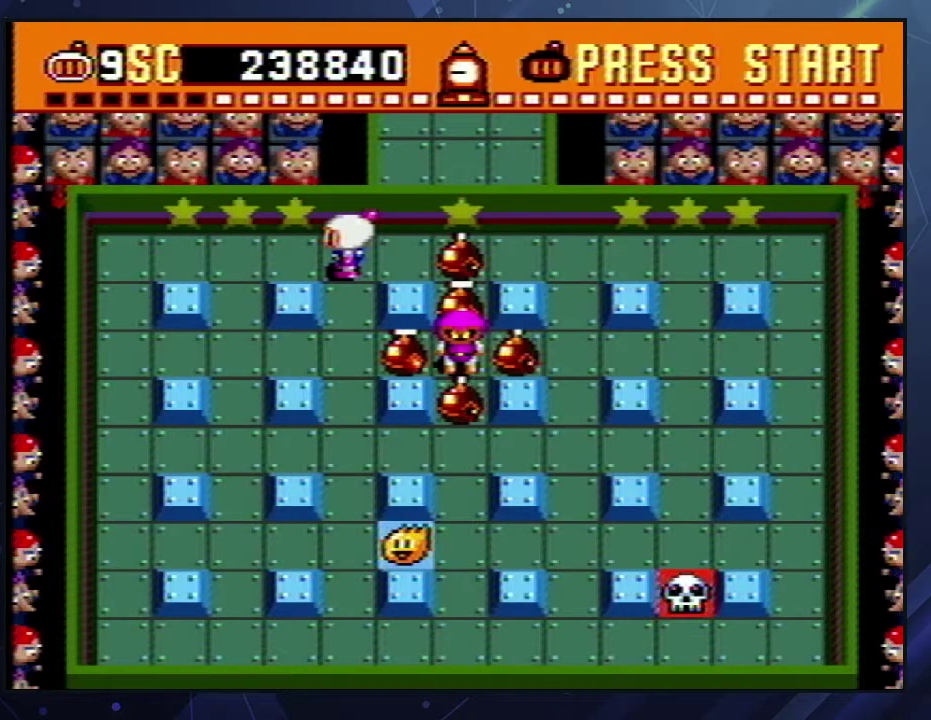
{"buttons": ["DPAD_DOWN"], "events": []}
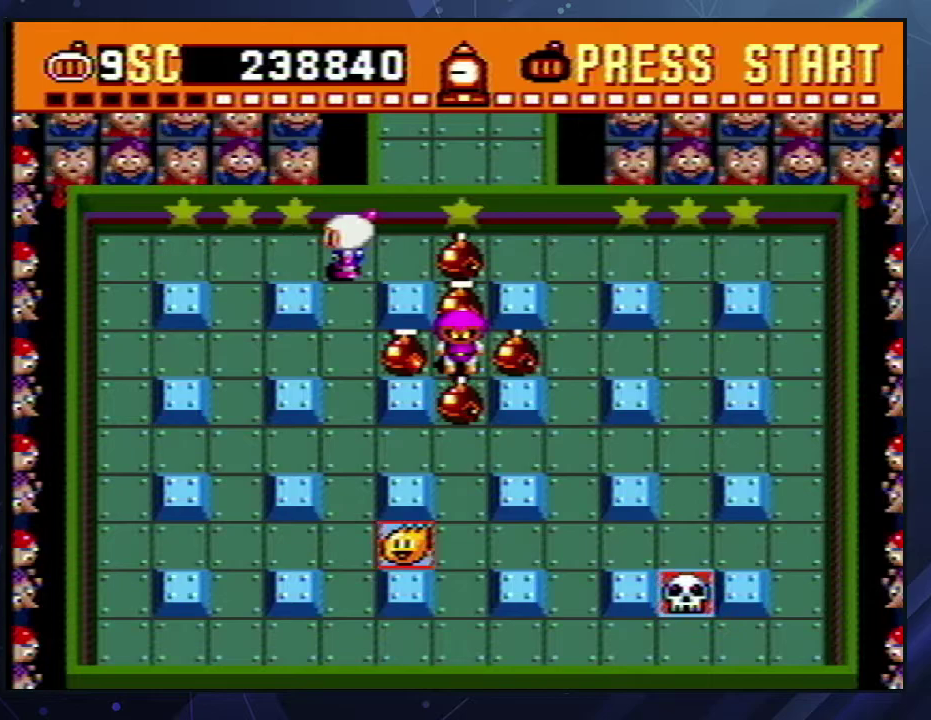
{"buttons": ["DPAD_DOWN"], "events": []}
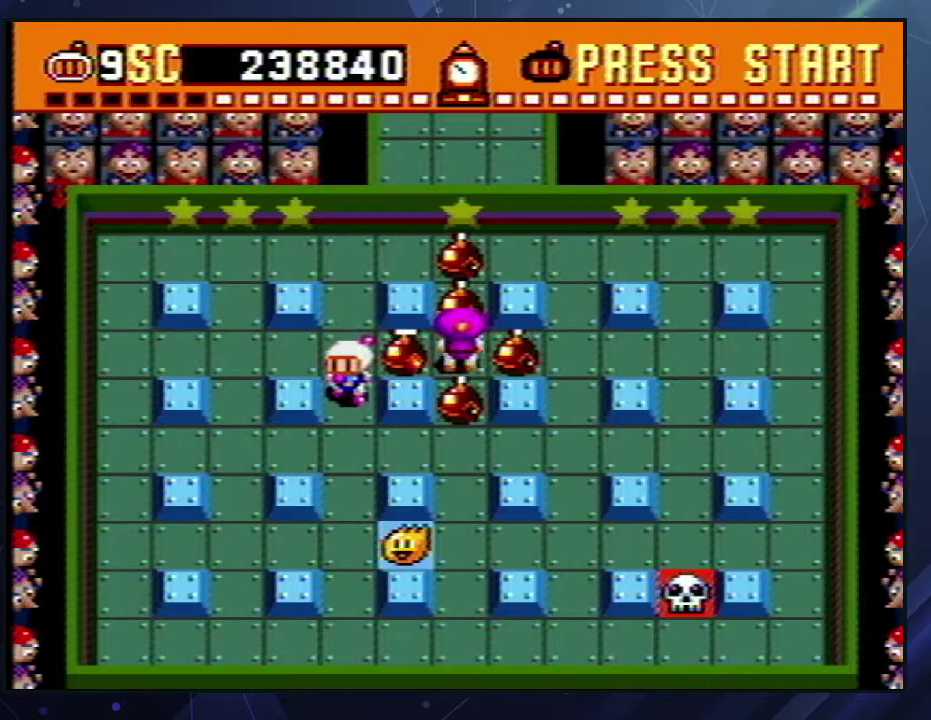
{"buttons": ["DPAD_RIGHT"], "events": [[467, "DPAD_DOWN", "up"], [467, "DPAD_RIGHT", "down"]]}
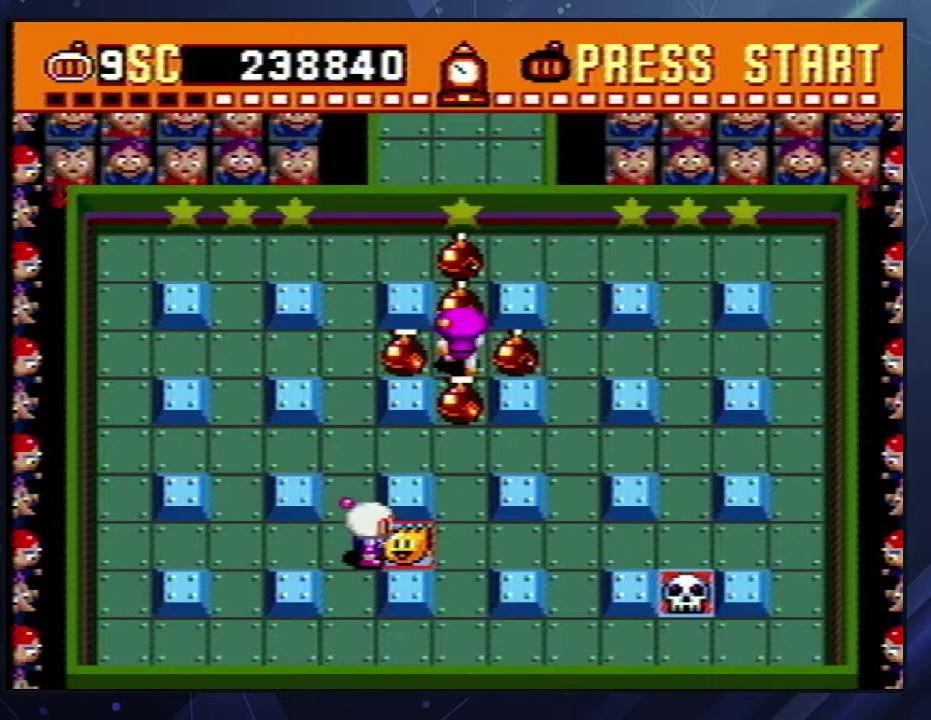
{"buttons": ["DPAD_UP"], "events": [[150, "DPAD_RIGHT", "up"], [183, "DPAD_LEFT", "down"], [283, "DPAD_UP", "down"], [300, "DPAD_LEFT", "up"]]}
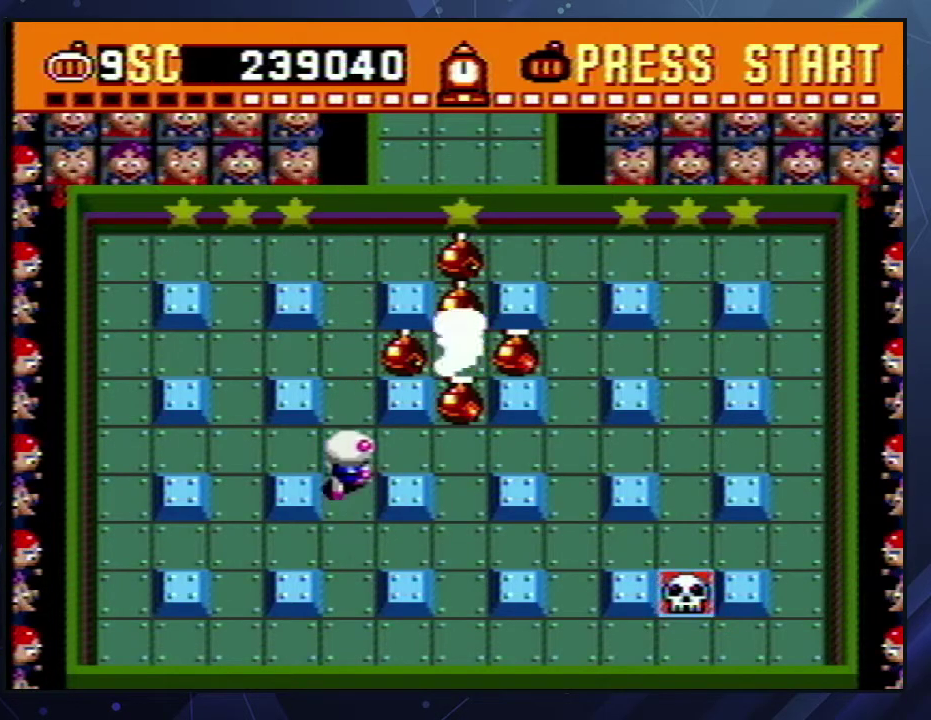
{"buttons": [], "events": [[183, "DPAD_UP", "up"], [450, "DPAD_UP", "down"], [500, "DPAD_UP", "up"]]}
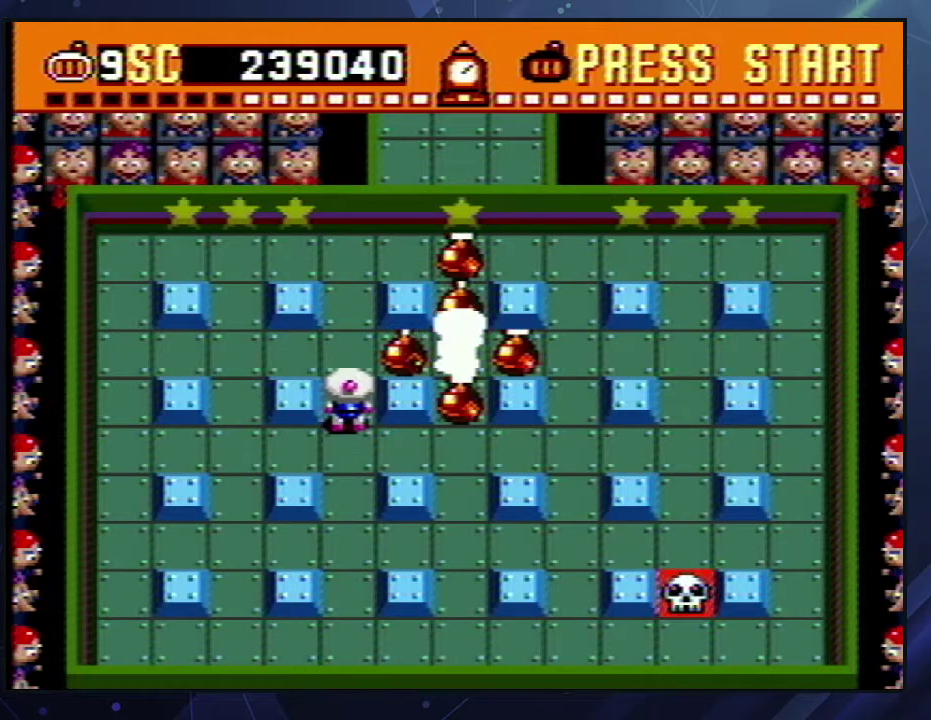
{"buttons": [], "events": []}
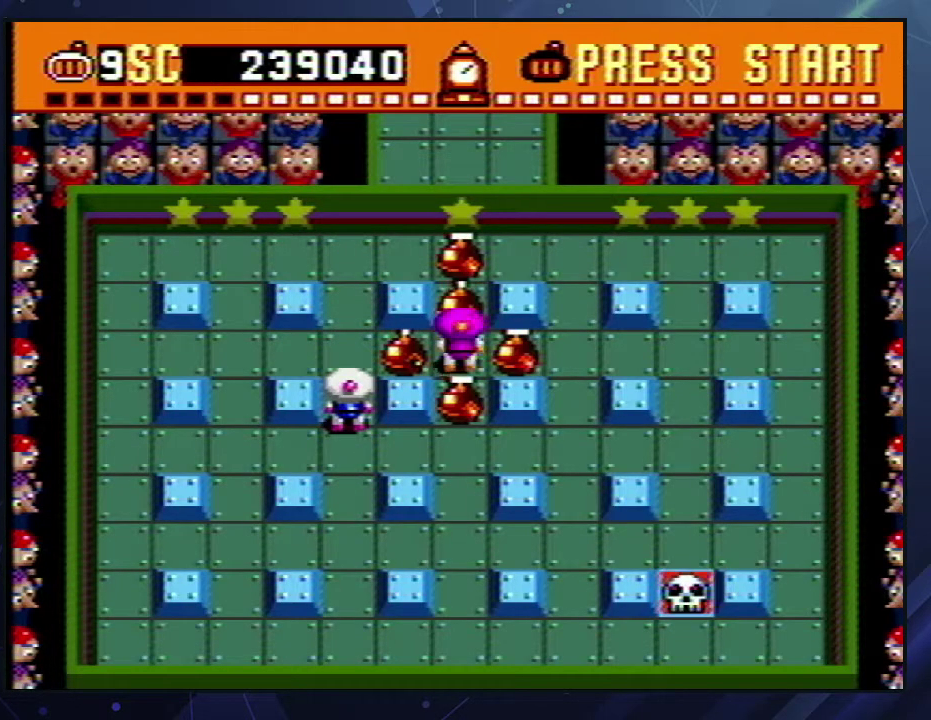
{"buttons": ["L1"], "events": [[117, "L1", "down"], [267, "L1", "up"], [383, "L1", "down"]]}
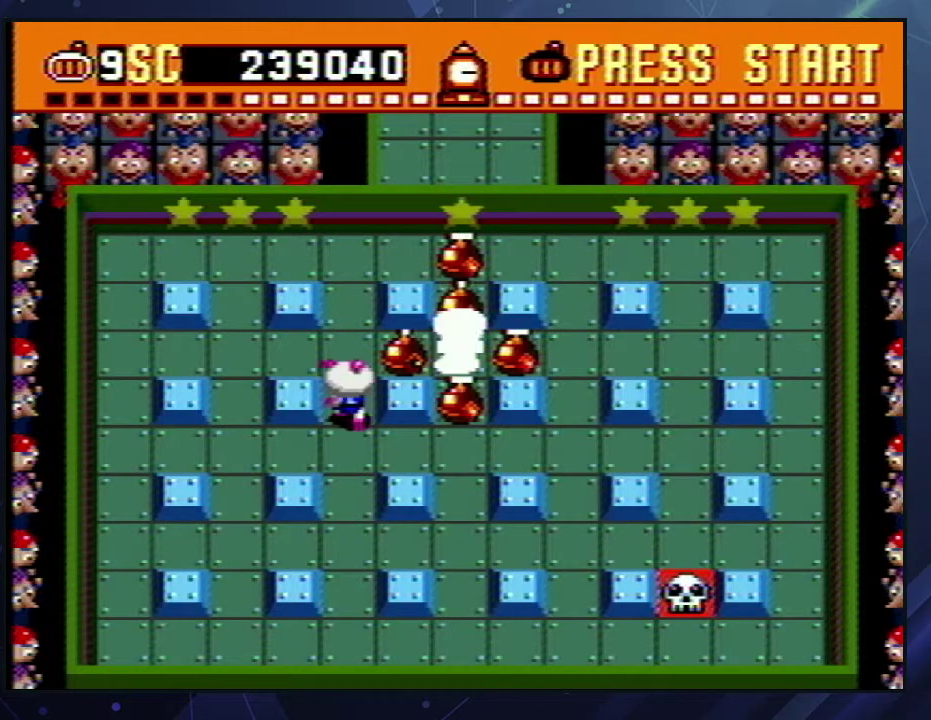
{"buttons": ["L1"], "events": [[33, "L1", "up"], [167, "L1", "down"], [283, "L1", "up"], [450, "L1", "down"]]}
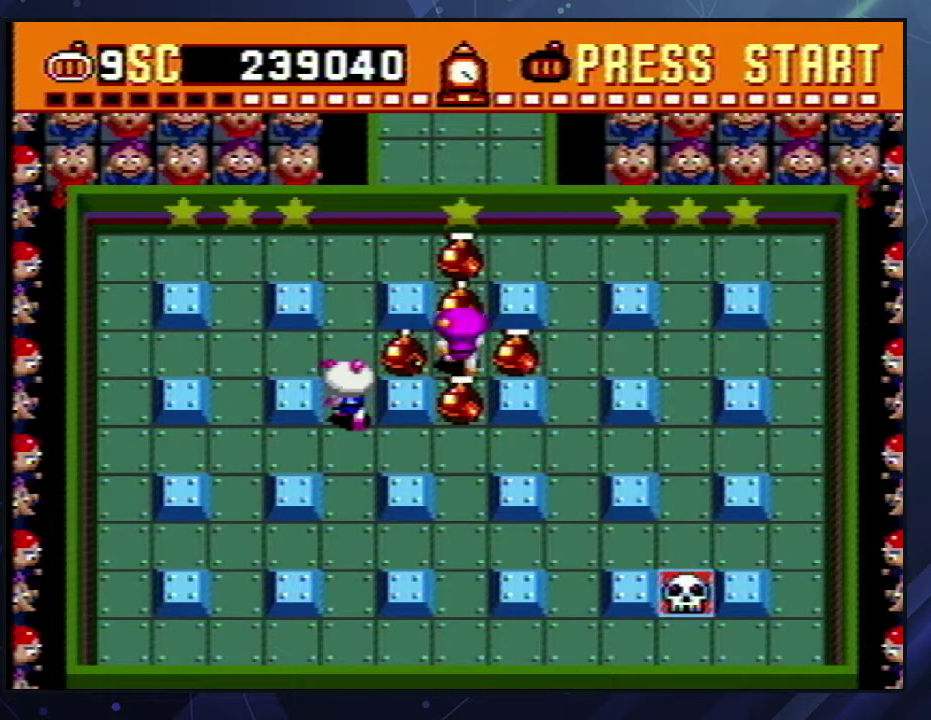
{"buttons": [], "events": [[67, "L1", "up"], [250, "L1", "down"], [367, "L1", "up"]]}
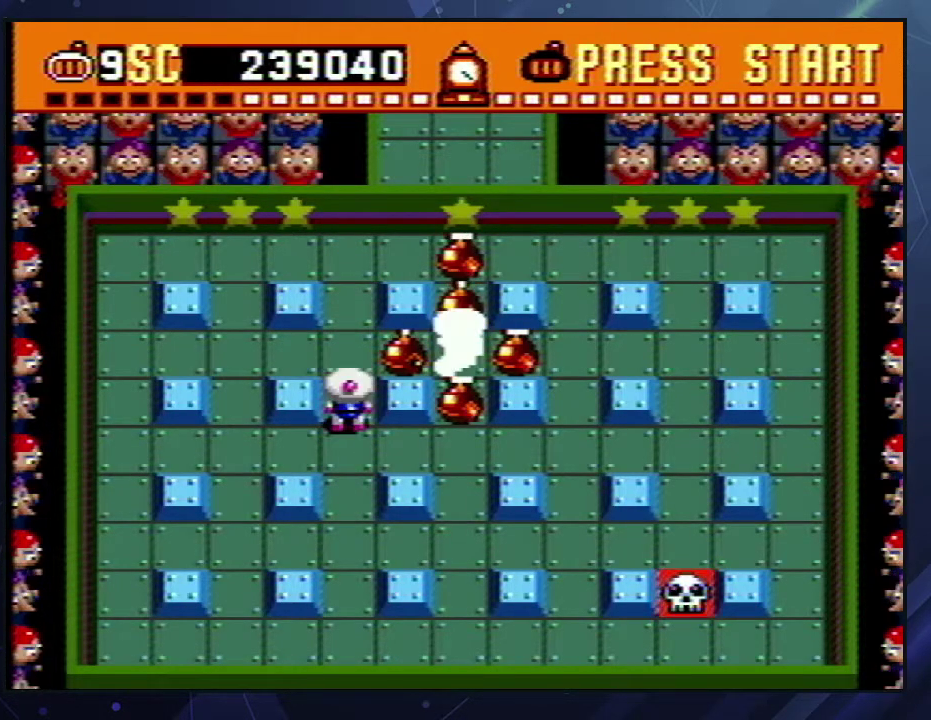
{"buttons": [], "events": [[50, "L1", "down"], [150, "L1", "up"]]}
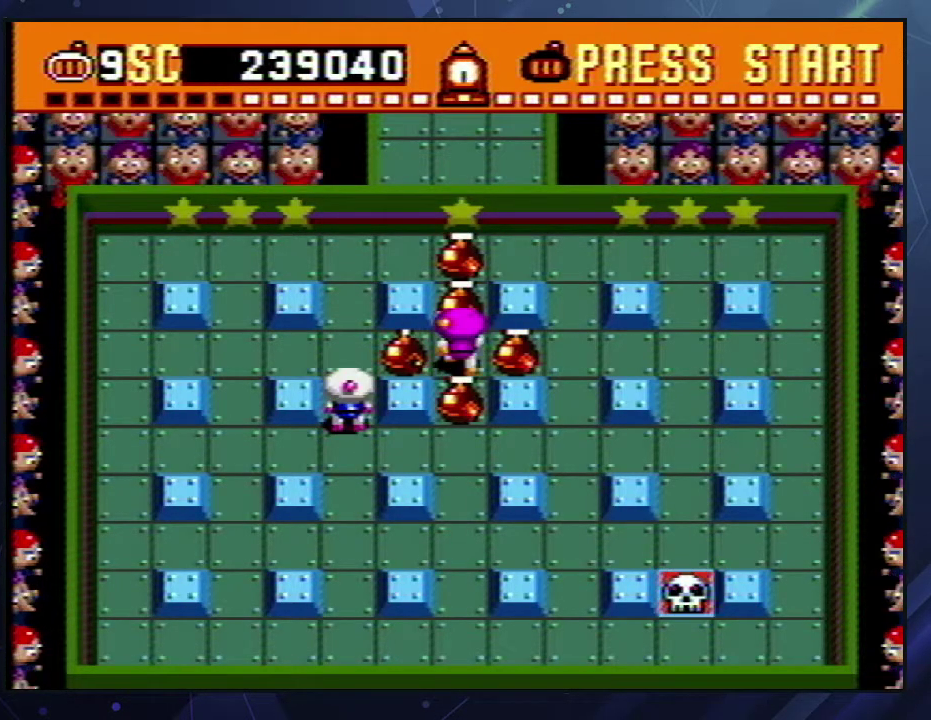
{"buttons": [], "events": []}
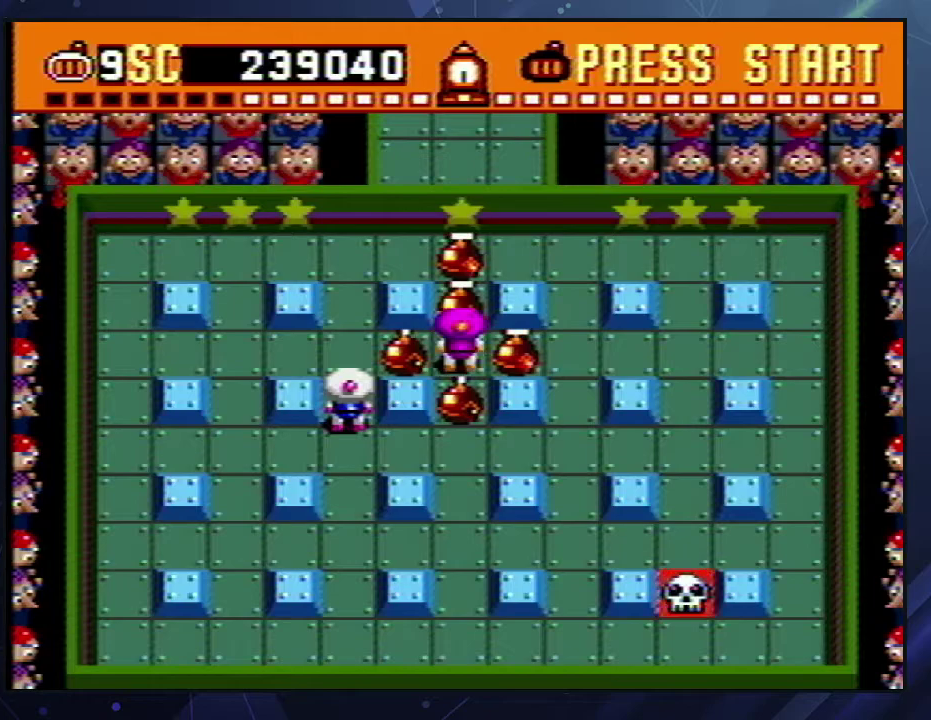
{"buttons": [], "events": []}
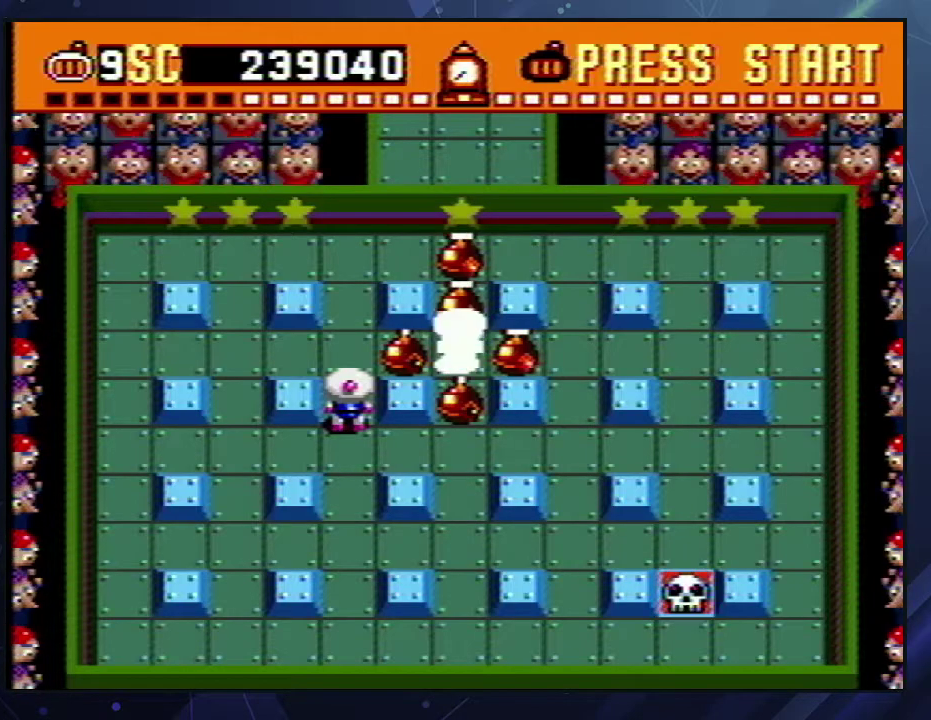
{"buttons": [], "events": []}
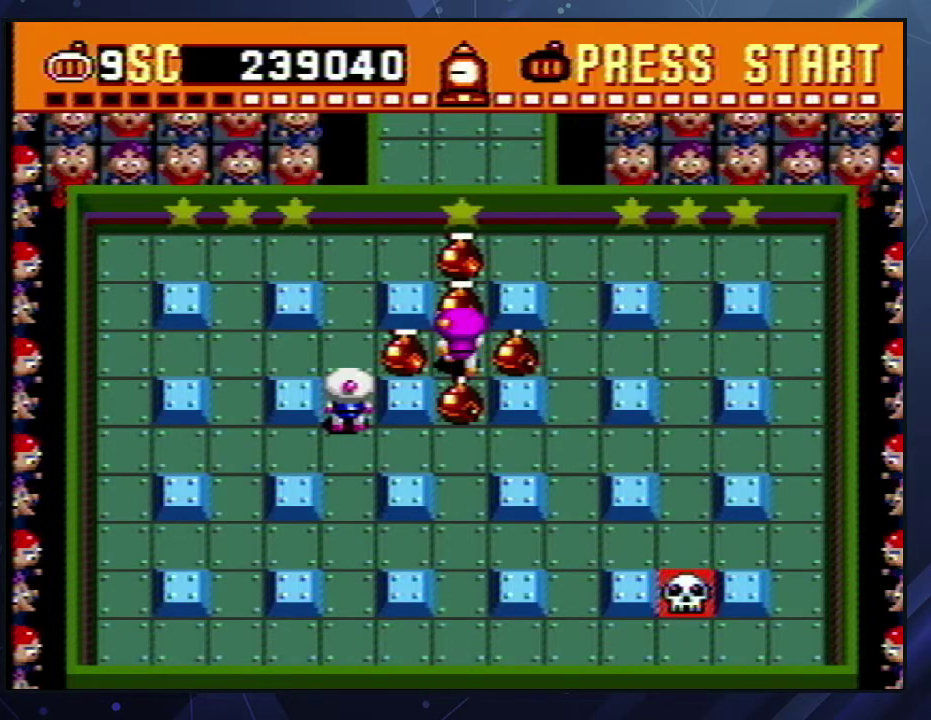
{"buttons": [], "events": [[183, "B", "down"], [300, "B", "up"]]}
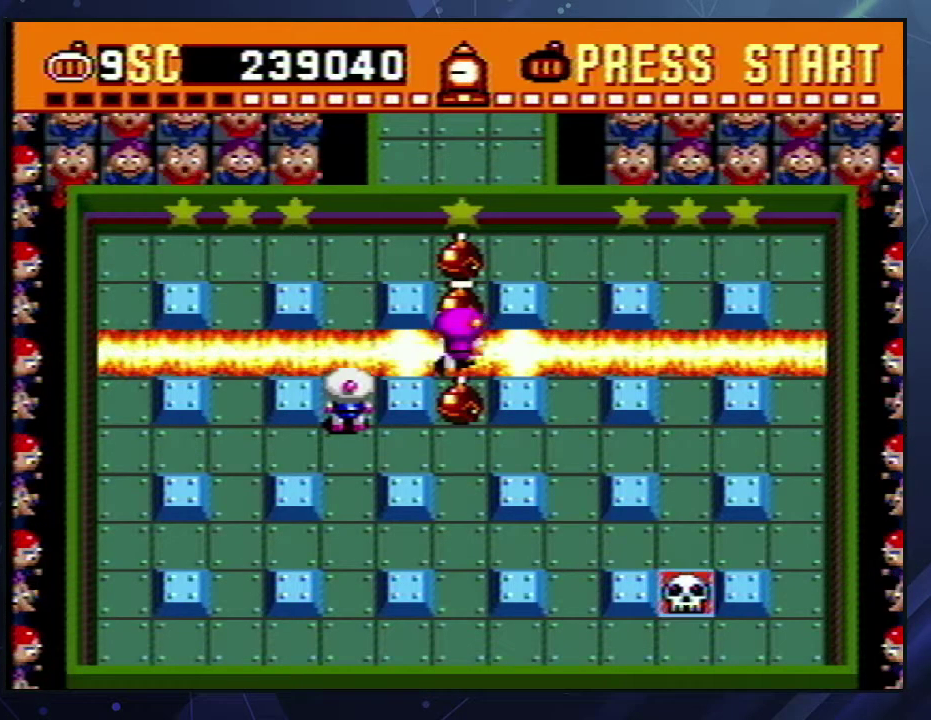
{"buttons": ["B"], "events": [[467, "B", "down"]]}
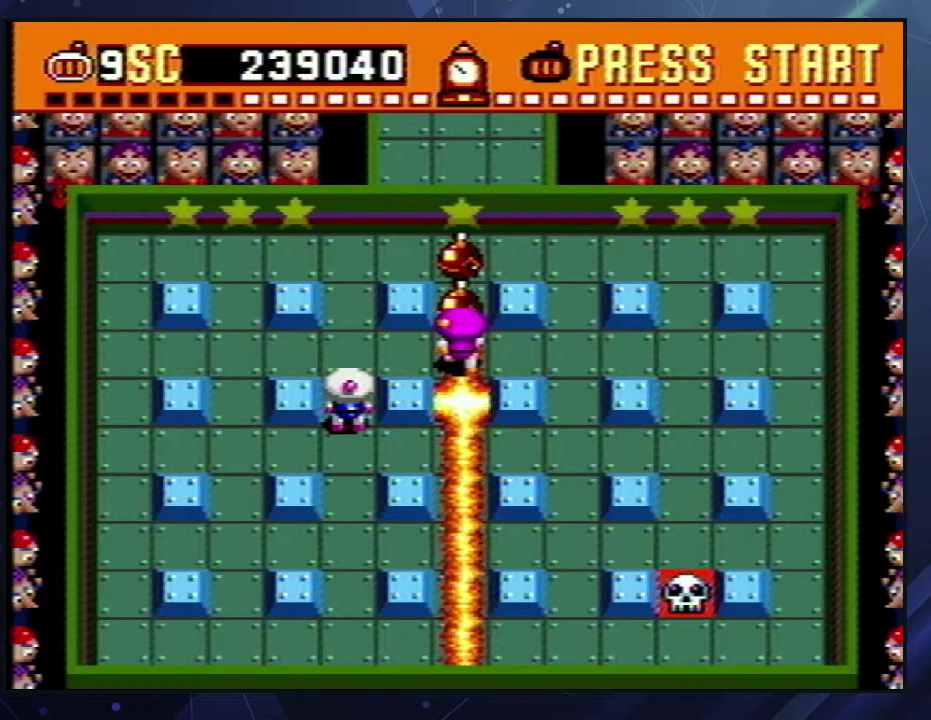
{"buttons": [], "events": [[83, "B", "up"]]}
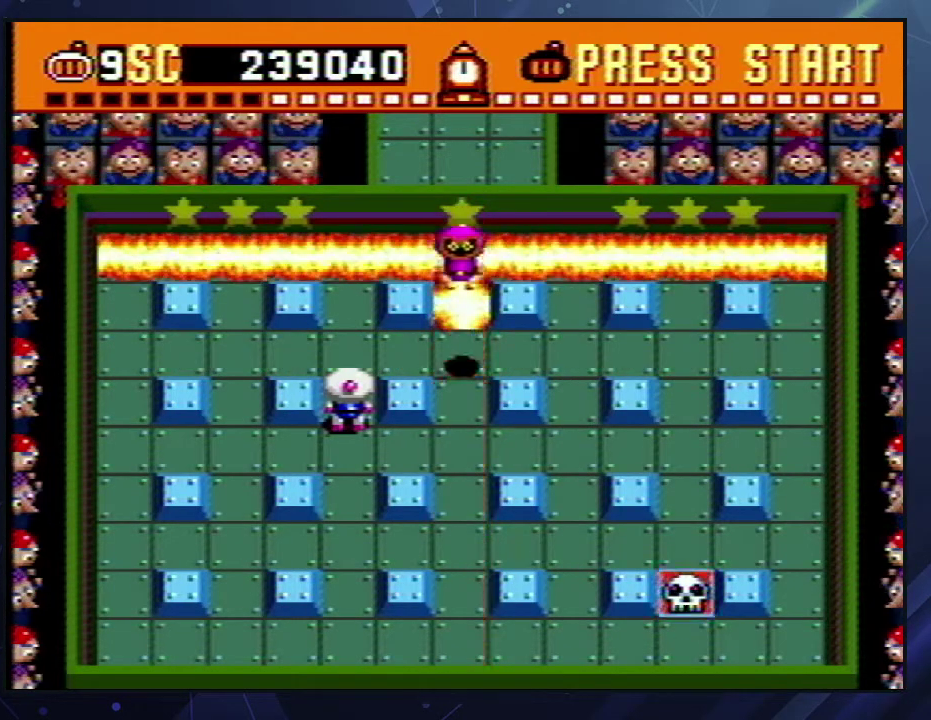
{"buttons": ["DPAD_RIGHT"], "events": [[33, "DPAD_UP", "down"], [183, "DPAD_UP", "up"], [200, "DPAD_RIGHT", "down"], [333, "A", "down"], [417, "A", "up"]]}
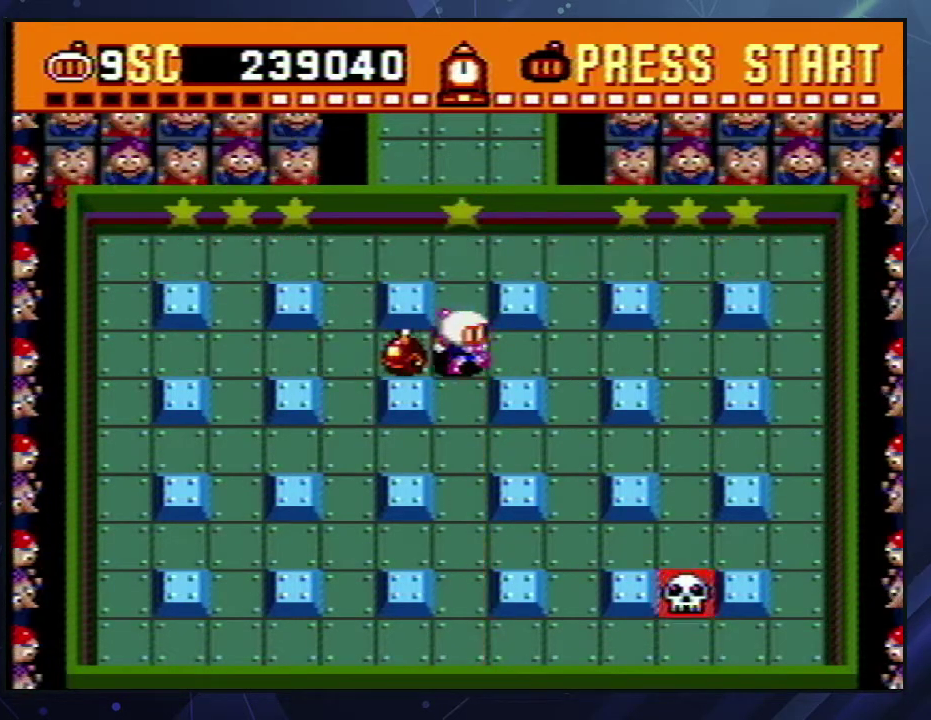
{"buttons": ["A", "DPAD_UP"]}
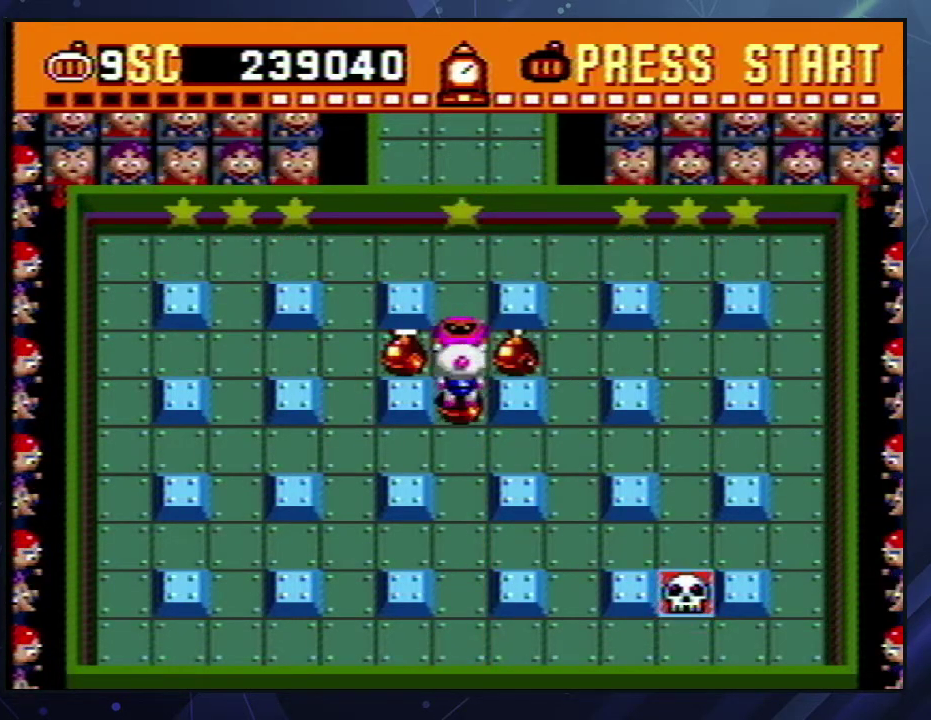
{"buttons": ["DPAD_UP"], "events": [[33, "A", "up"], [250, "A", "down"], [333, "A", "up"], [433, "A", "down"], [500, "A", "up"]]}
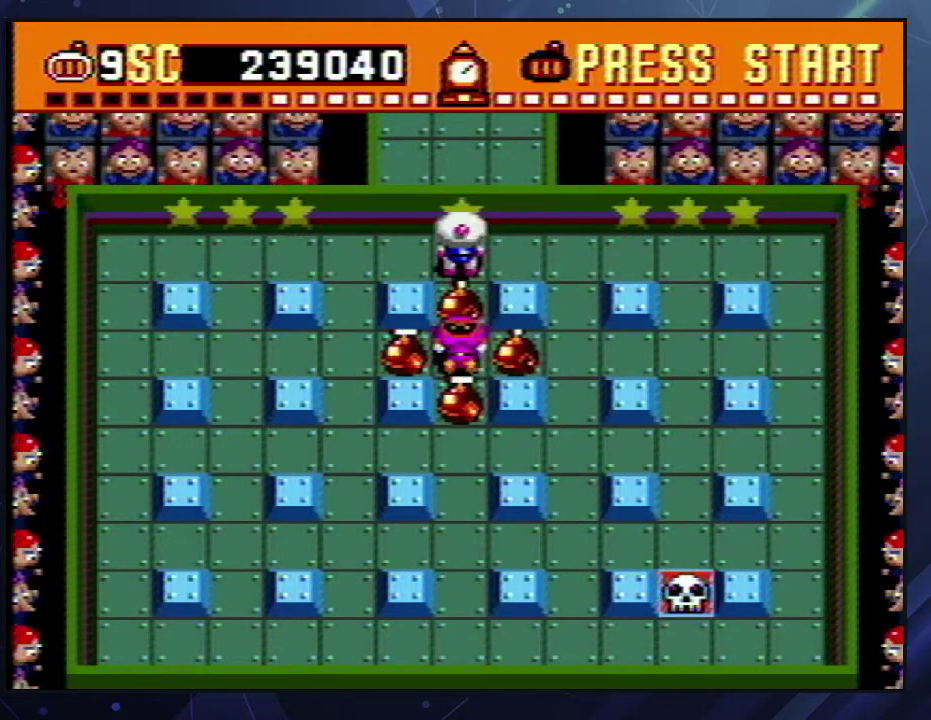
{"buttons": ["DPAD_DOWN"], "events": [[17, "DPAD_LEFT", "down"], [17, "DPAD_UP", "up"], [267, "DPAD_DOWN", "down"], [317, "DPAD_LEFT", "up"]]}